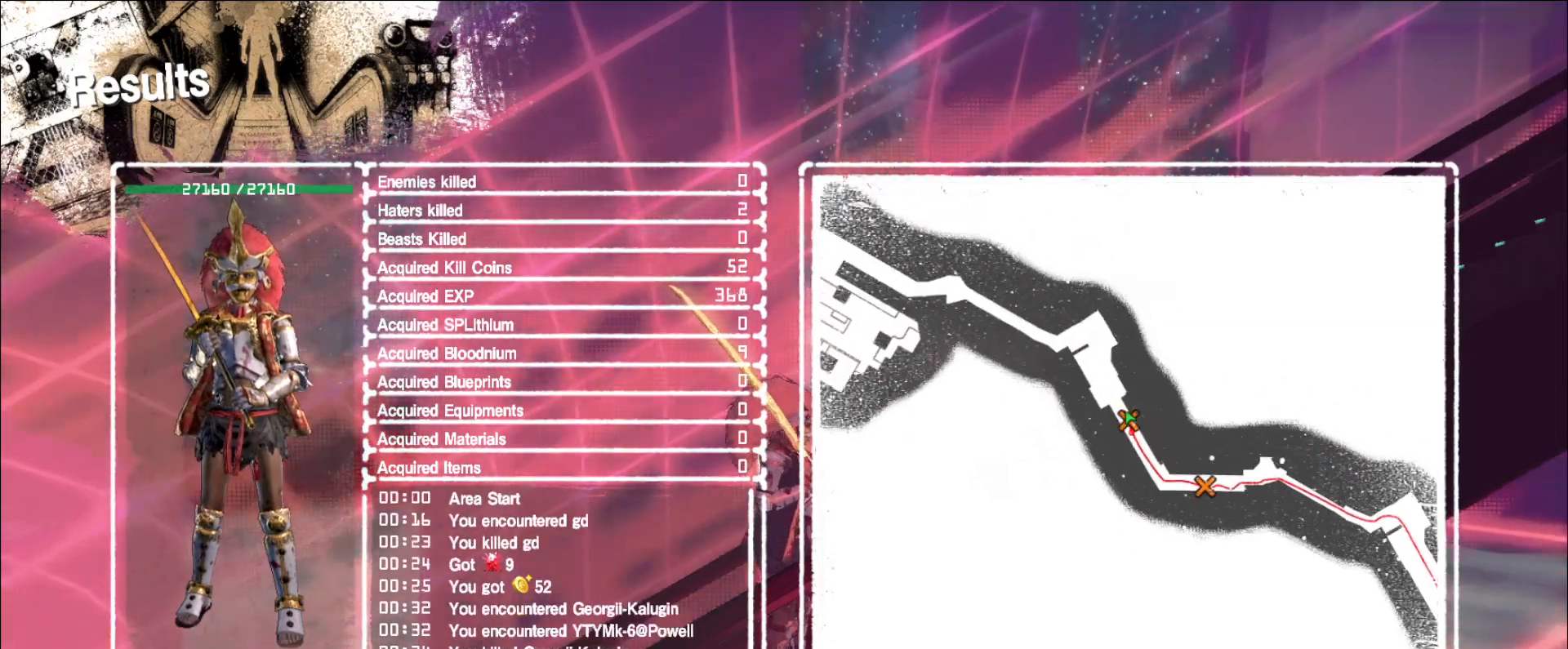
Gameplay with keyboard and mouse; each line is a JSON object with the keys and mouse buttons held at the frame after it. "events" lists presses ("down") and releases ("up") of "1", "2", "3", "4", "5", "a", "alt", "b", "c", "ctrl", "d", "e", "f", "g", "q", "r", "s", "shift", "space", "t", "tab", "v", "w", "x", "z", "mouse_left", "mouse_wheel", "mouse_right", "mouse_mb4" and "mouse_mb5" between this image and that frame as [ms after this image, input, new state], when the widget could be followed in between. "mouse_left", "mouse_wheel", "mouse_right", "mouse_mb4", "mouse_mb5" = the "left", "wheel", "right", "mb4", "mb5" buttons of the "mouse" list. No other keys are recorded. "wheel" means that the mouse wheel is clicked or scrolled. Not read: mouse_move.
{"keys": [], "mouse": [], "events": [[240, "mouse_left", "down"], [320, "mouse_left", "up"]]}
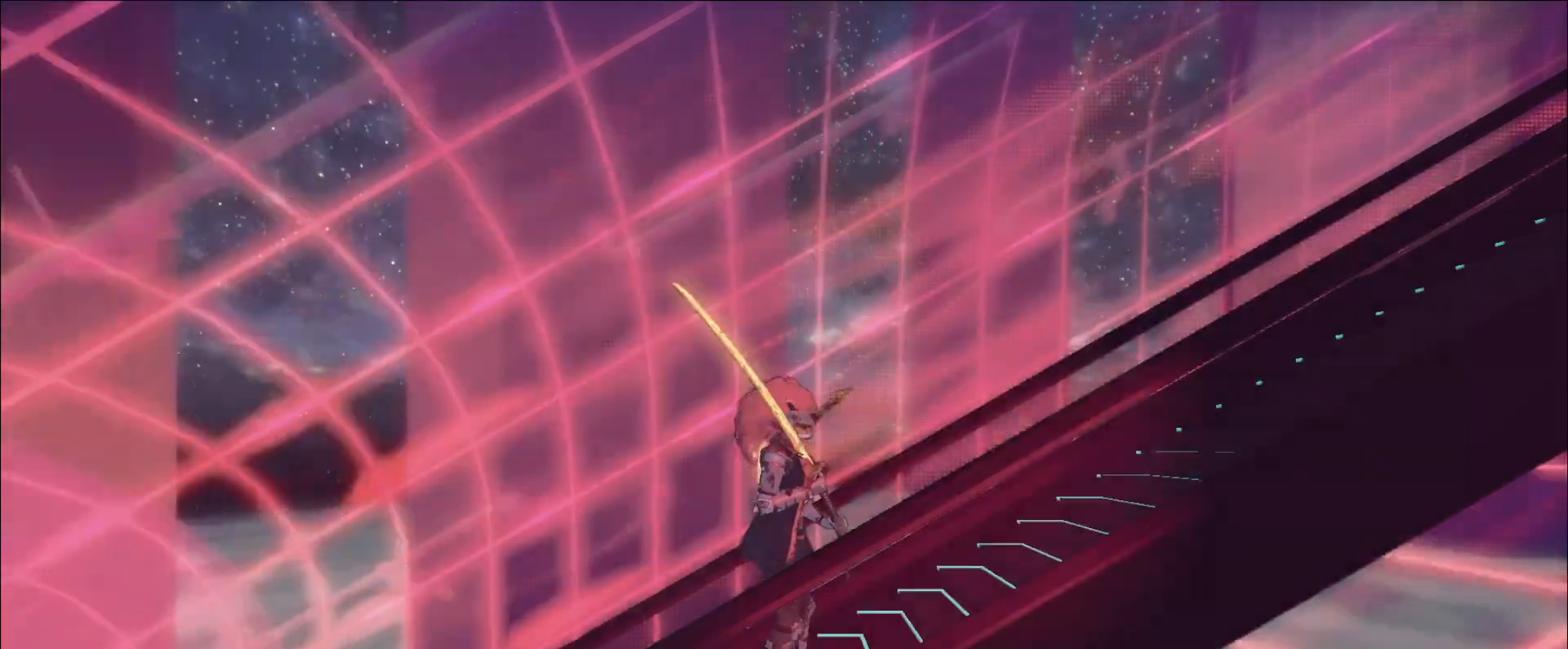
{"keys": ["alt"], "mouse": [], "events": [[480, "alt", "down"]]}
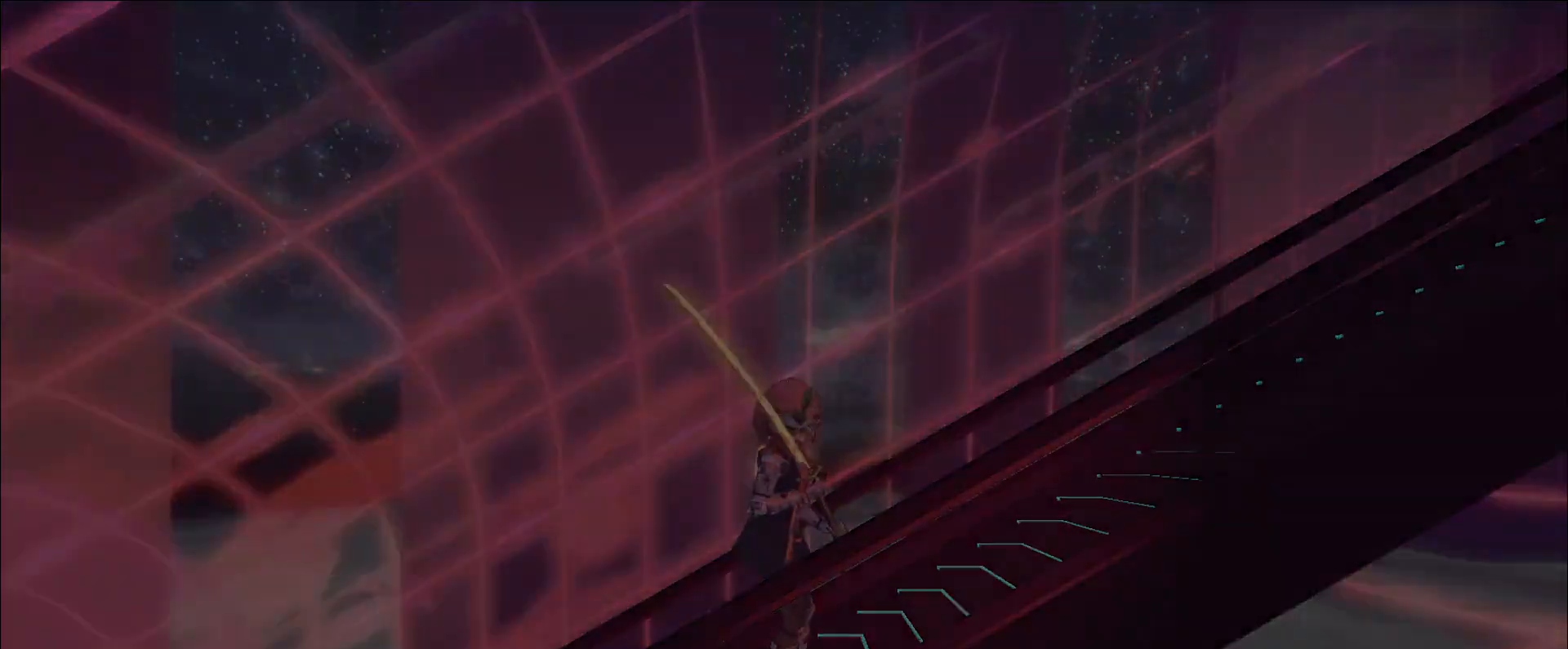
{"keys": [], "mouse": [], "events": [[80, "tab", "down"], [200, "alt", "up"], [200, "tab", "up"]]}
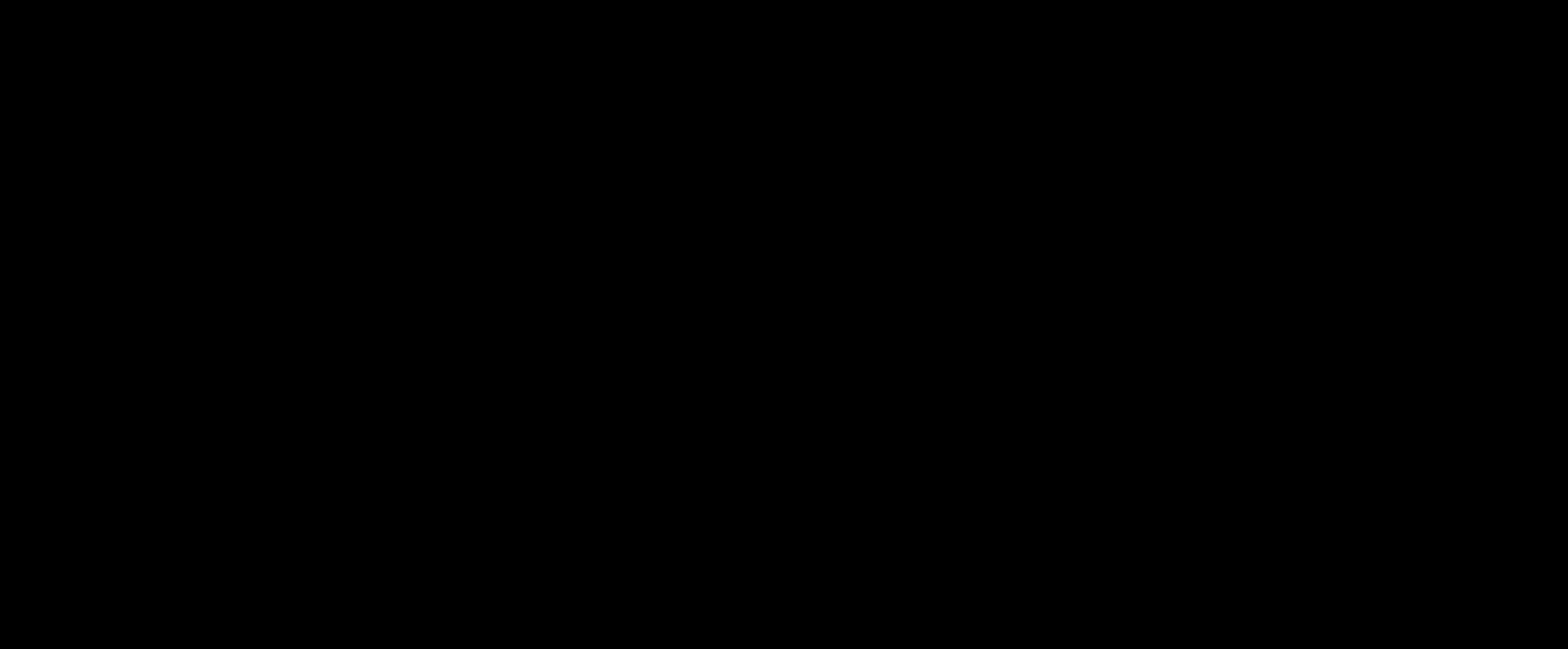
{"keys": [], "mouse": [], "events": []}
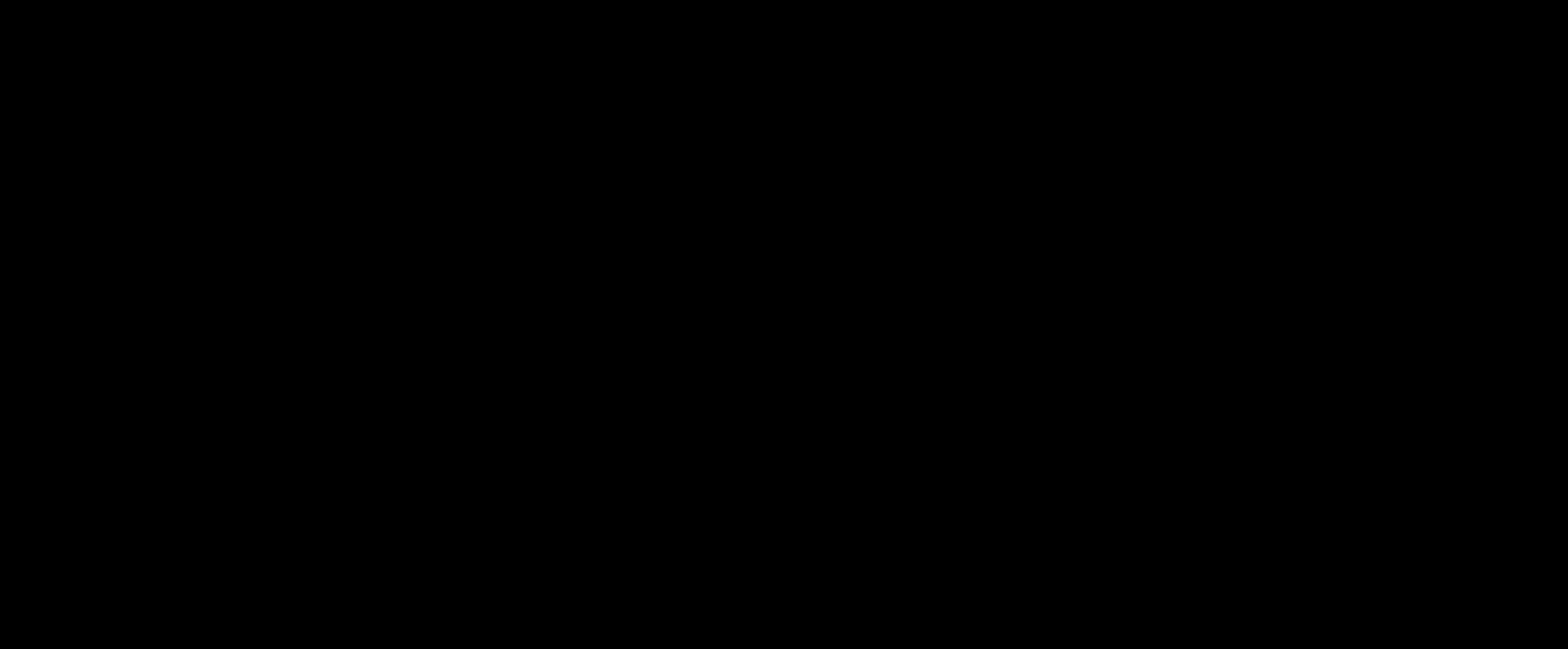
{"keys": [], "mouse": [], "events": []}
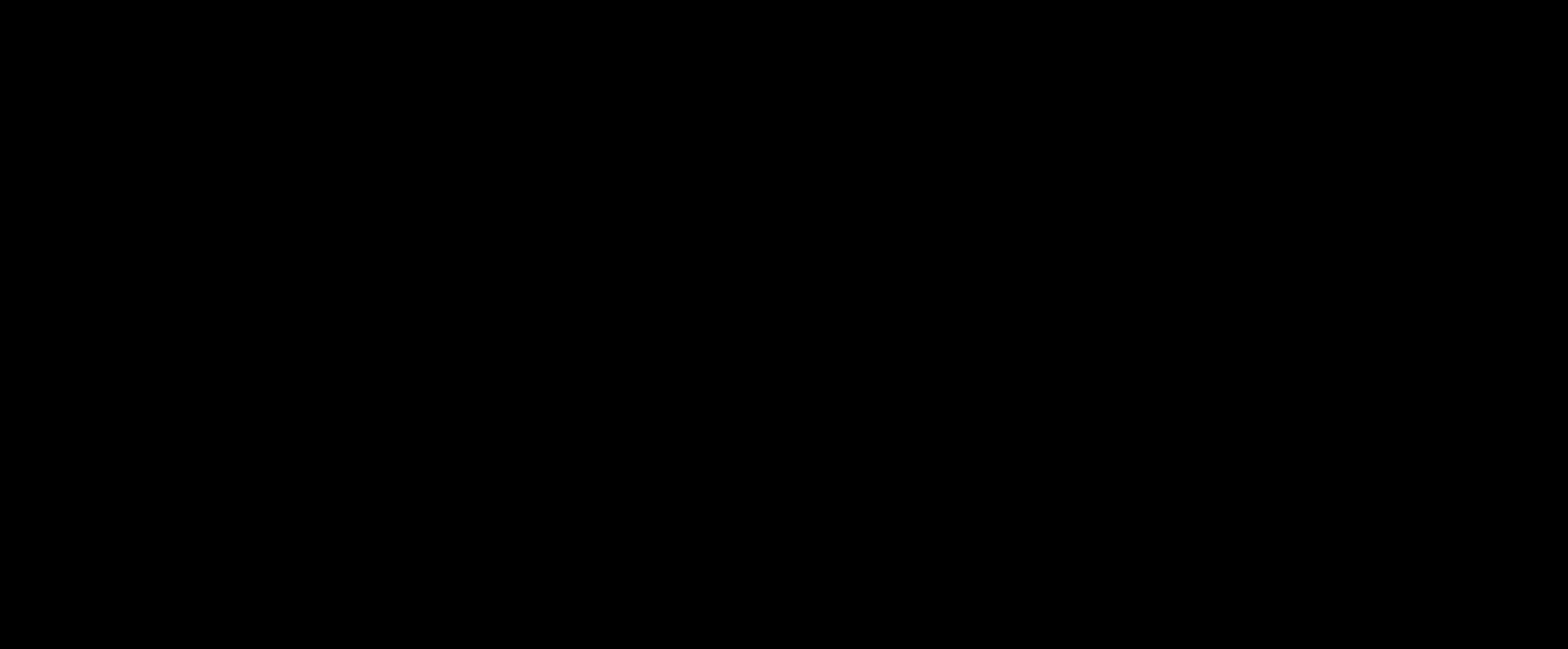
{"keys": [], "mouse": ["left"], "events": [[440, "mouse_left", "down"]]}
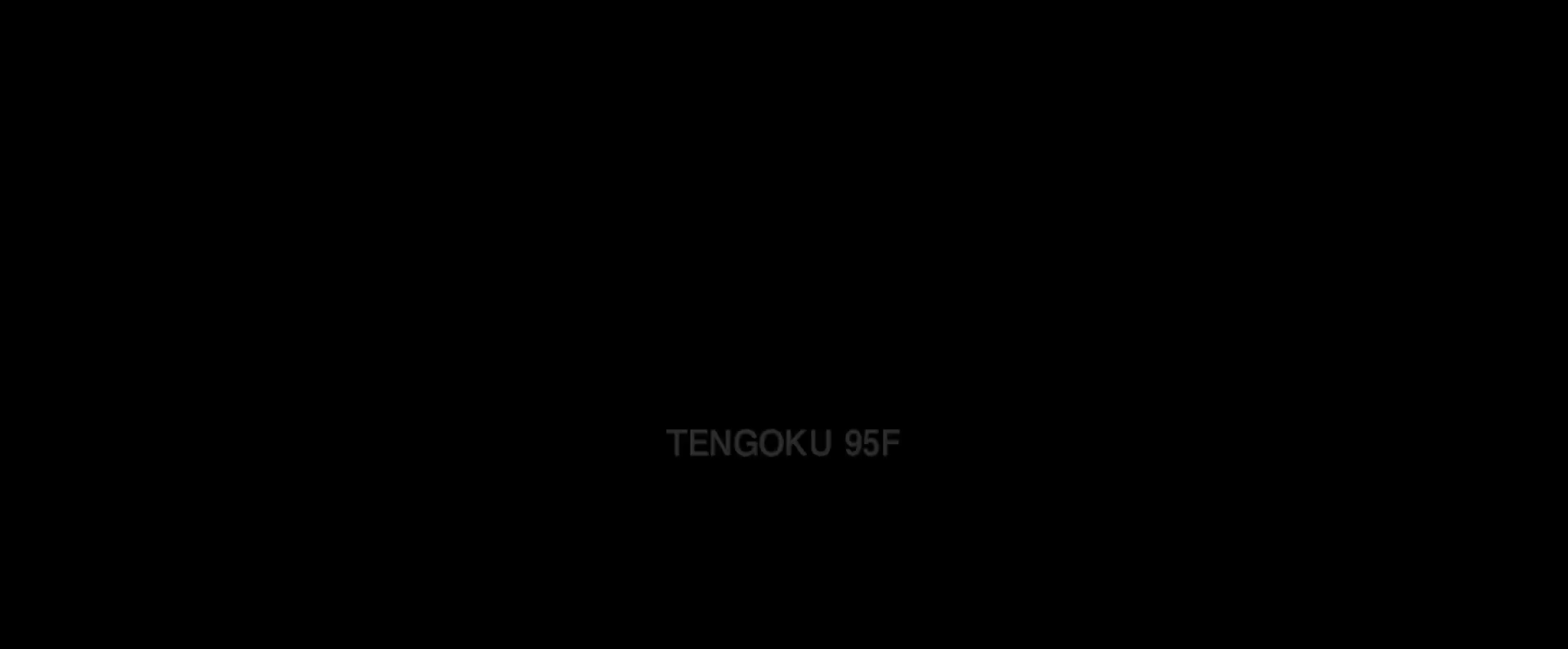
{"keys": [], "mouse": [], "events": [[40, "mouse_left", "up"], [280, "mouse_wheel", "down"], [440, "mouse_wheel", "up"]]}